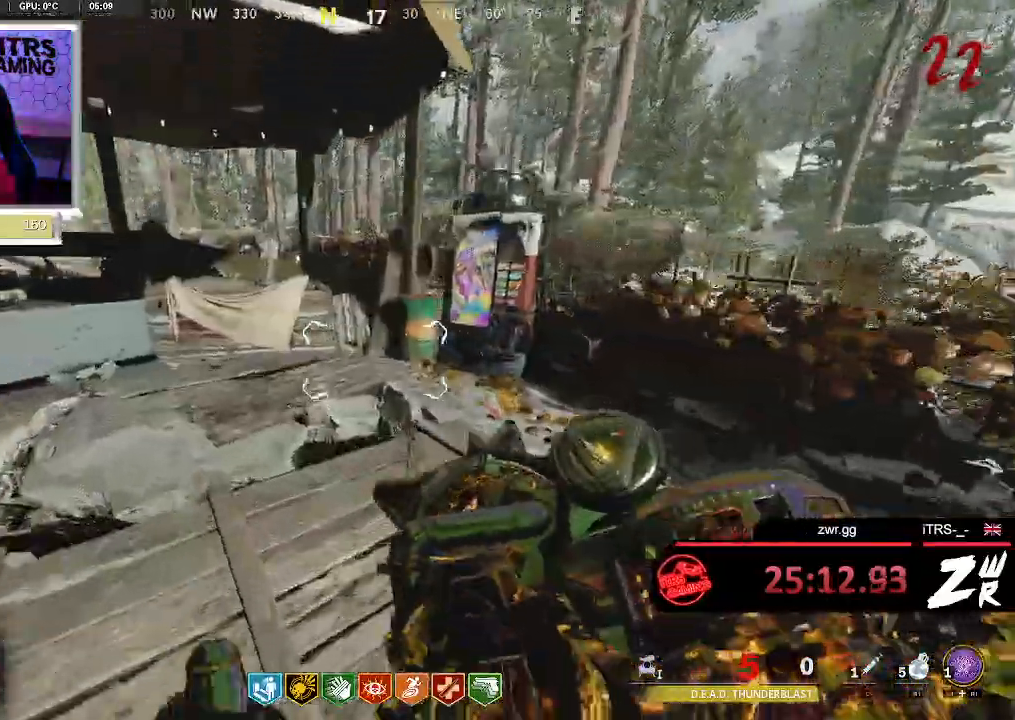
Gameplay with a controller (PlayStation layout); each line is a JSON object with the inputs held at the frame after it. "button_events" lists button changes between this image and that frame as [ms after this image, input, new state], when the widget could be followed in between (sticks are given only as held states). Not read: CROSS DPAD_RIGHT L1 R1 SQUARE.
{"buttons": [], "left_stick": "up", "right_stick": "center", "button_events": []}
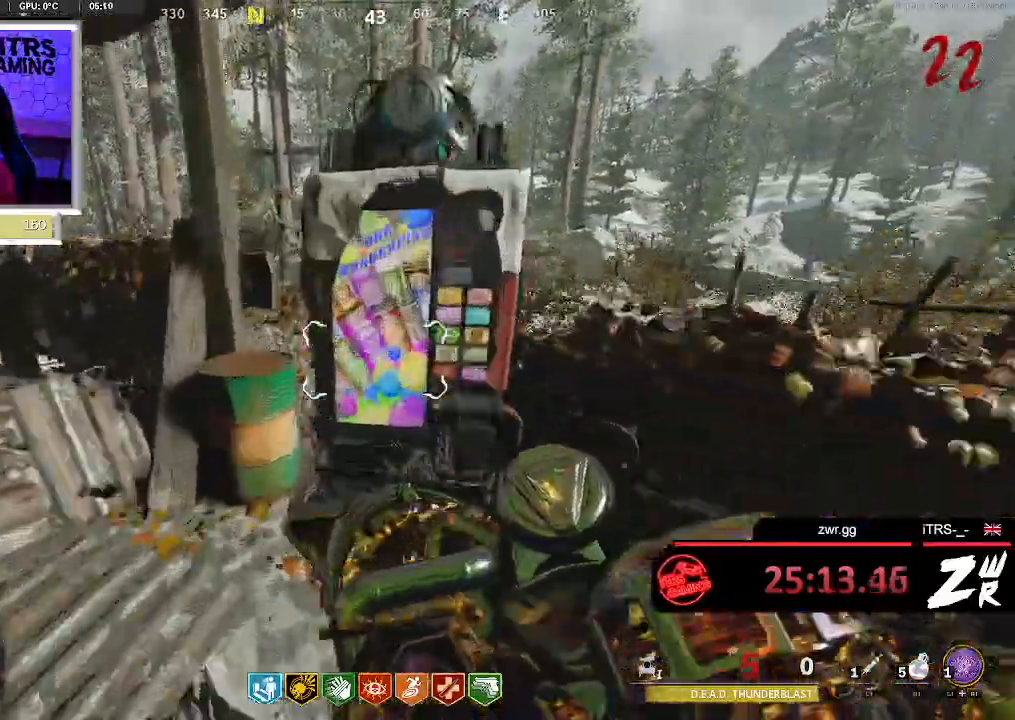
{"buttons": [], "left_stick": "center", "right_stick": "center", "button_events": []}
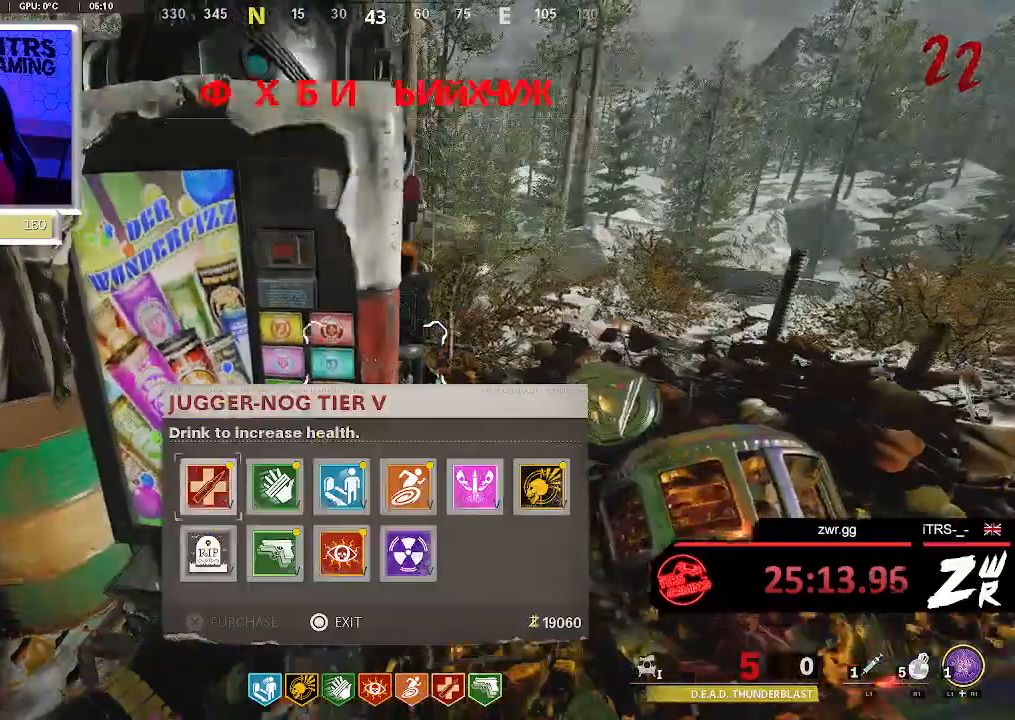
{"buttons": [], "left_stick": "center", "right_stick": "center", "button_events": []}
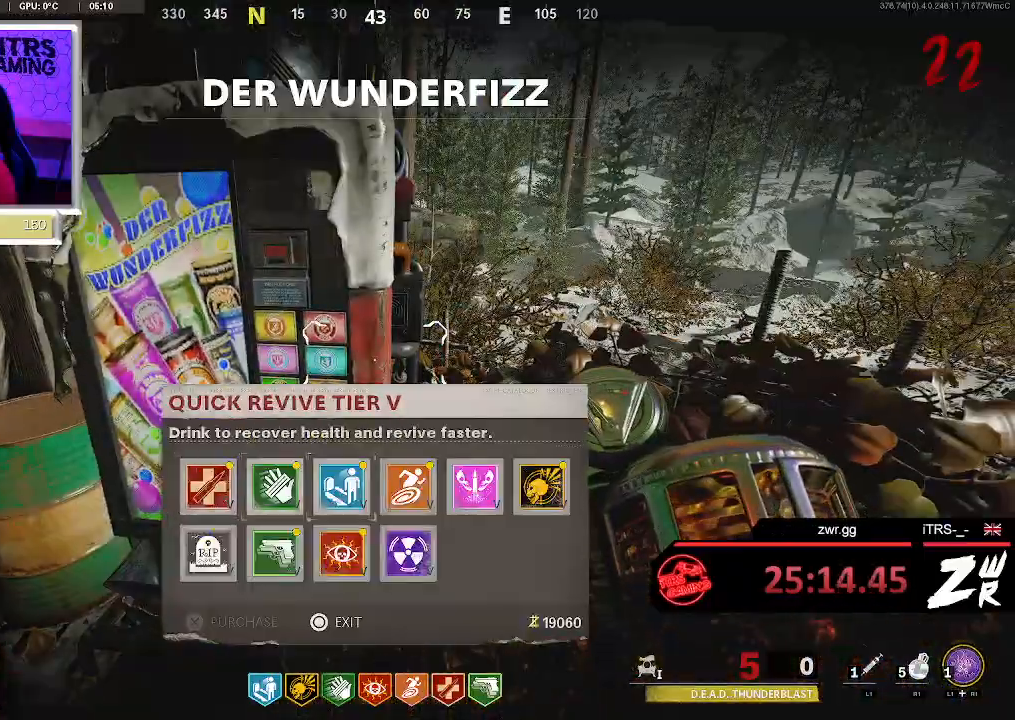
{"buttons": [], "left_stick": "center", "right_stick": "center", "button_events": []}
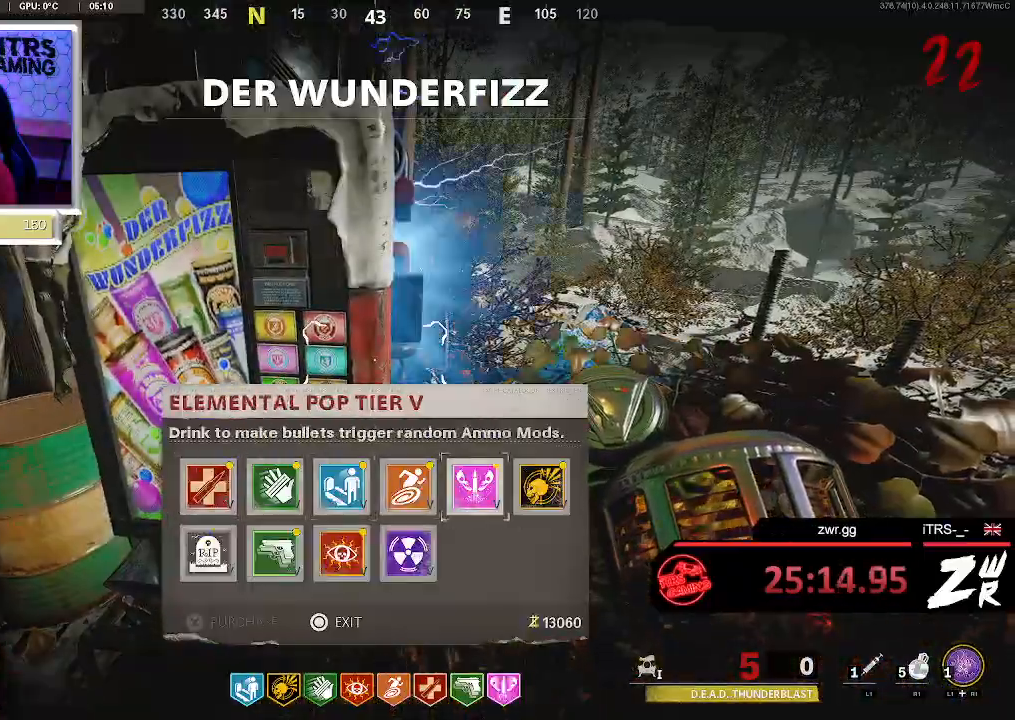
{"buttons": [], "left_stick": "down", "right_stick": "right", "button_events": []}
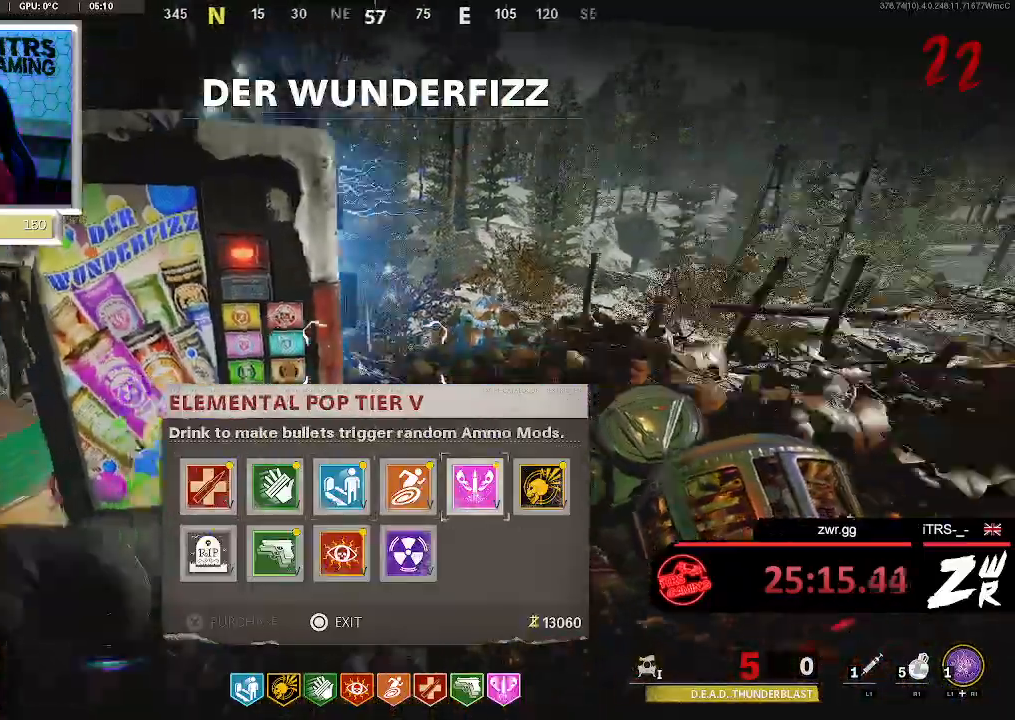
{"buttons": [], "left_stick": "up", "right_stick": "center", "button_events": []}
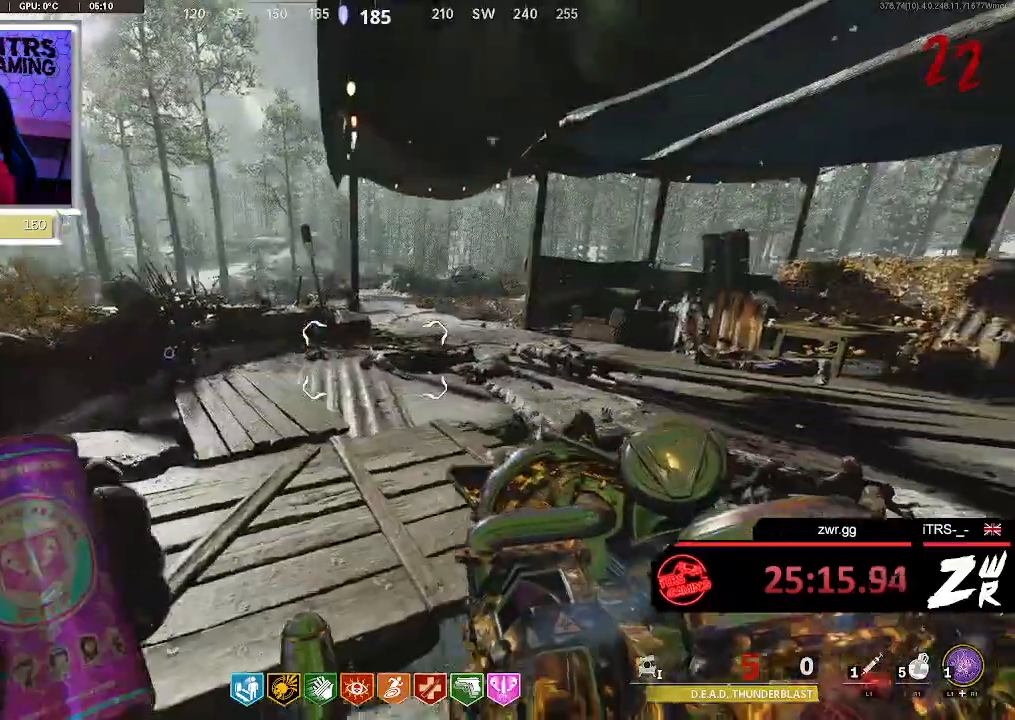
{"buttons": [], "left_stick": "up", "right_stick": "center", "button_events": []}
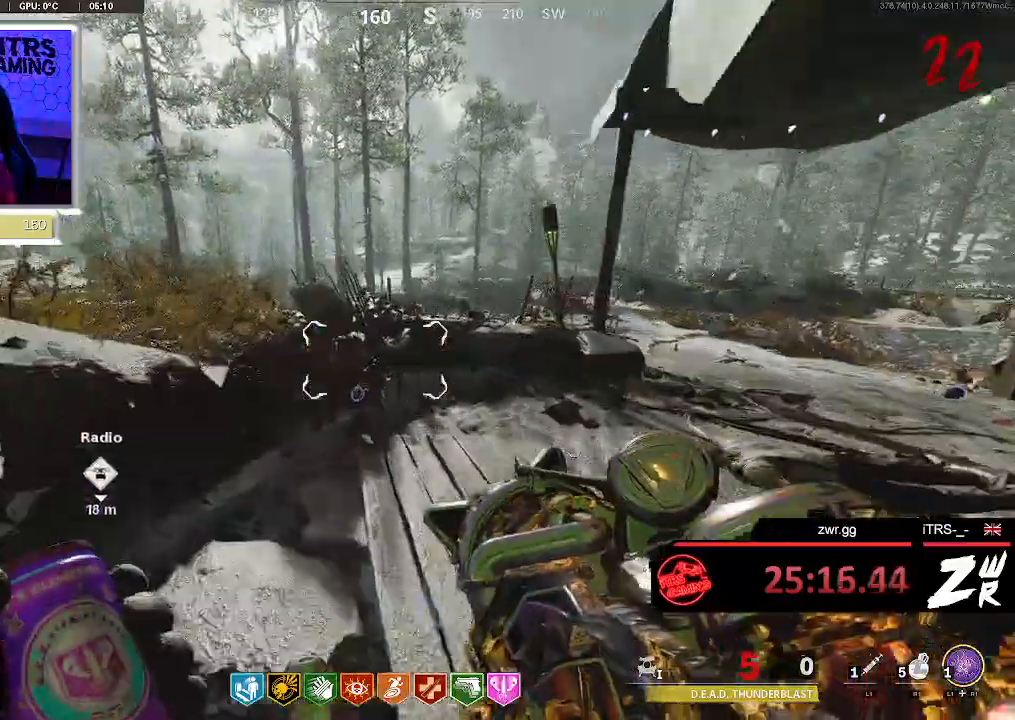
{"buttons": [], "left_stick": "center", "right_stick": "center", "button_events": []}
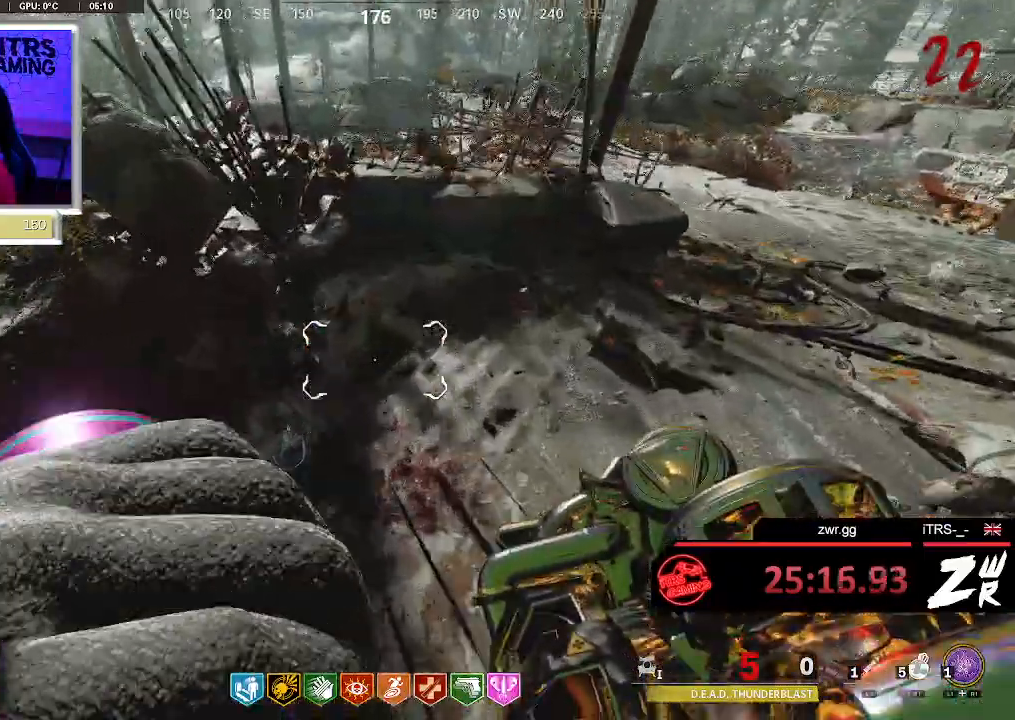
{"buttons": [], "left_stick": "center", "right_stick": "center", "button_events": []}
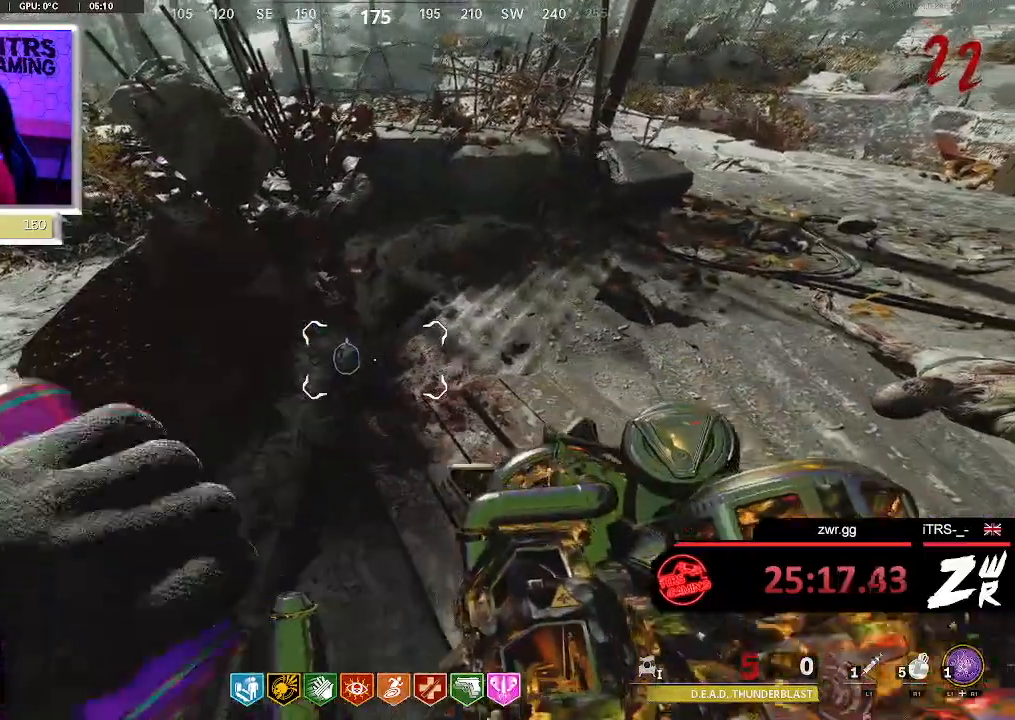
{"buttons": [], "left_stick": "center", "right_stick": "center", "button_events": []}
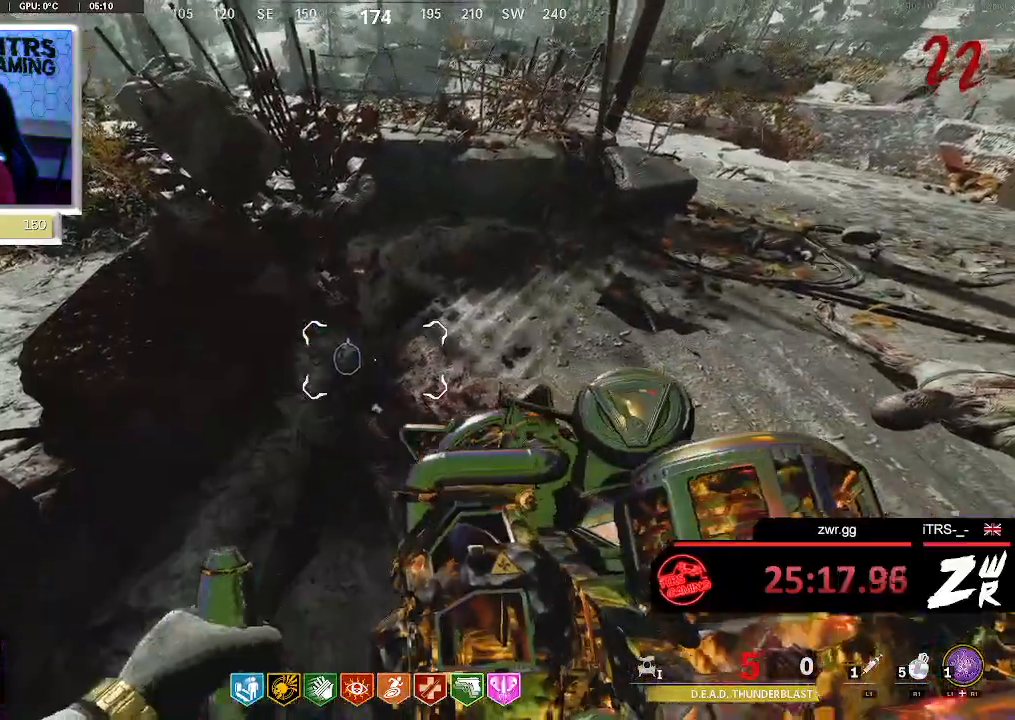
{"buttons": [], "left_stick": "center", "right_stick": "center", "button_events": []}
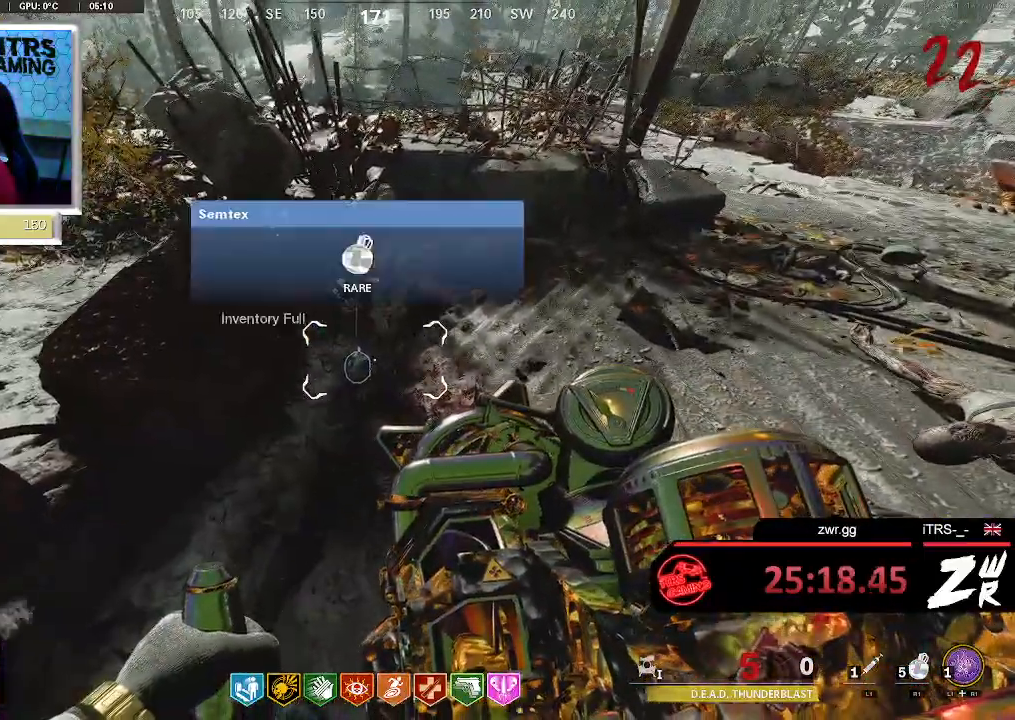
{"buttons": [], "left_stick": "up-right", "right_stick": "up-right", "button_events": []}
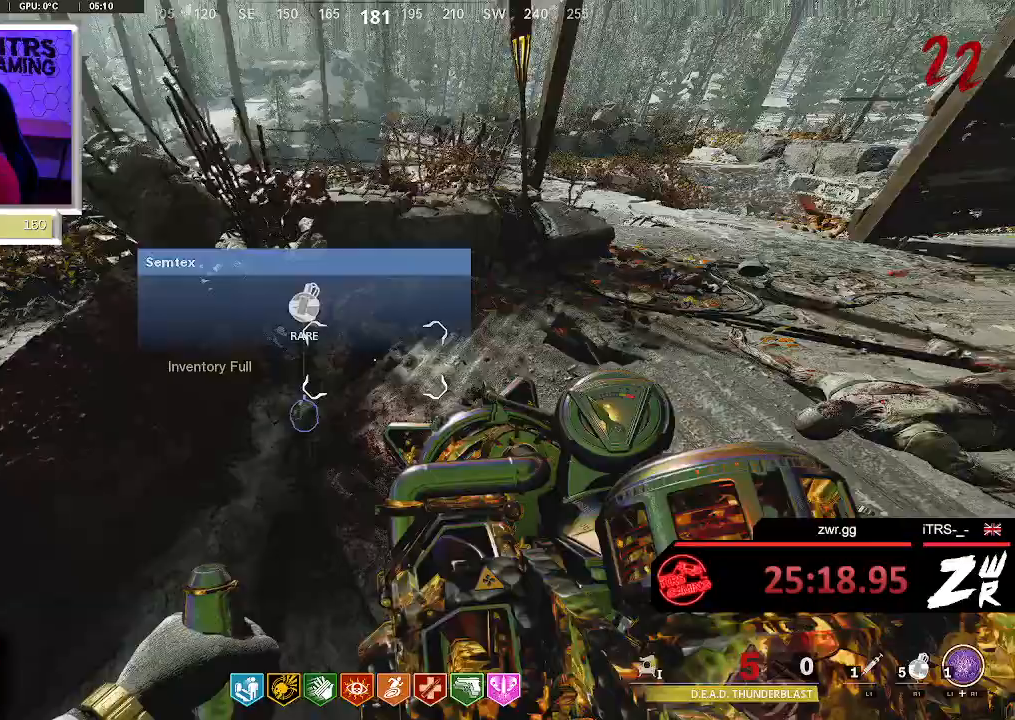
{"buttons": [], "left_stick": "center", "right_stick": "center", "button_events": []}
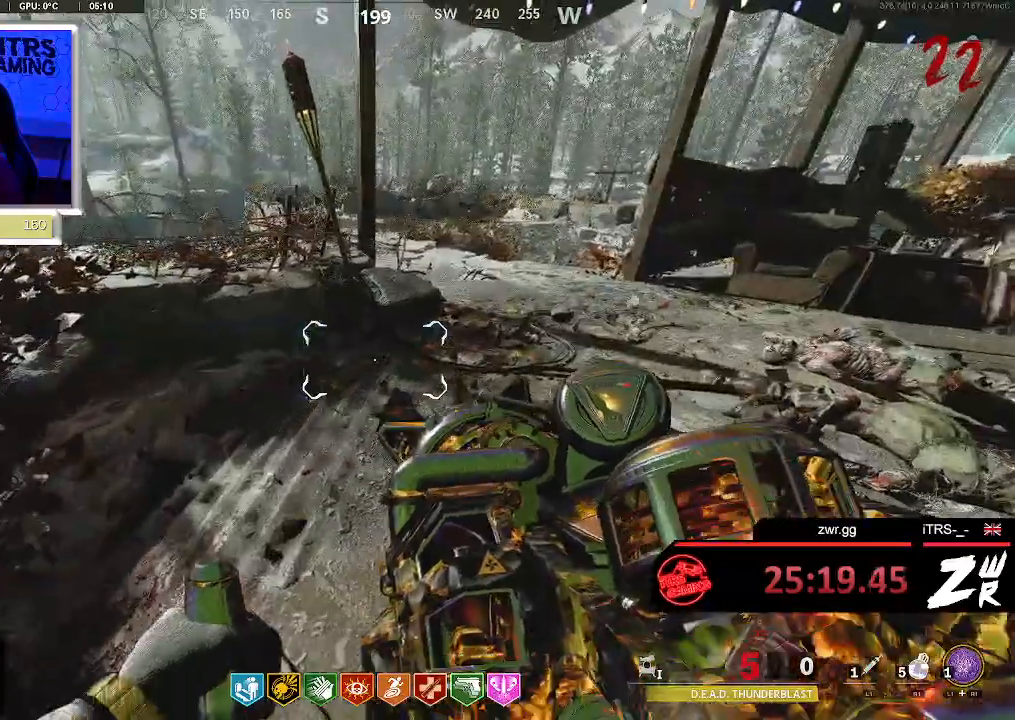
{"buttons": [], "left_stick": "center", "right_stick": "center", "button_events": []}
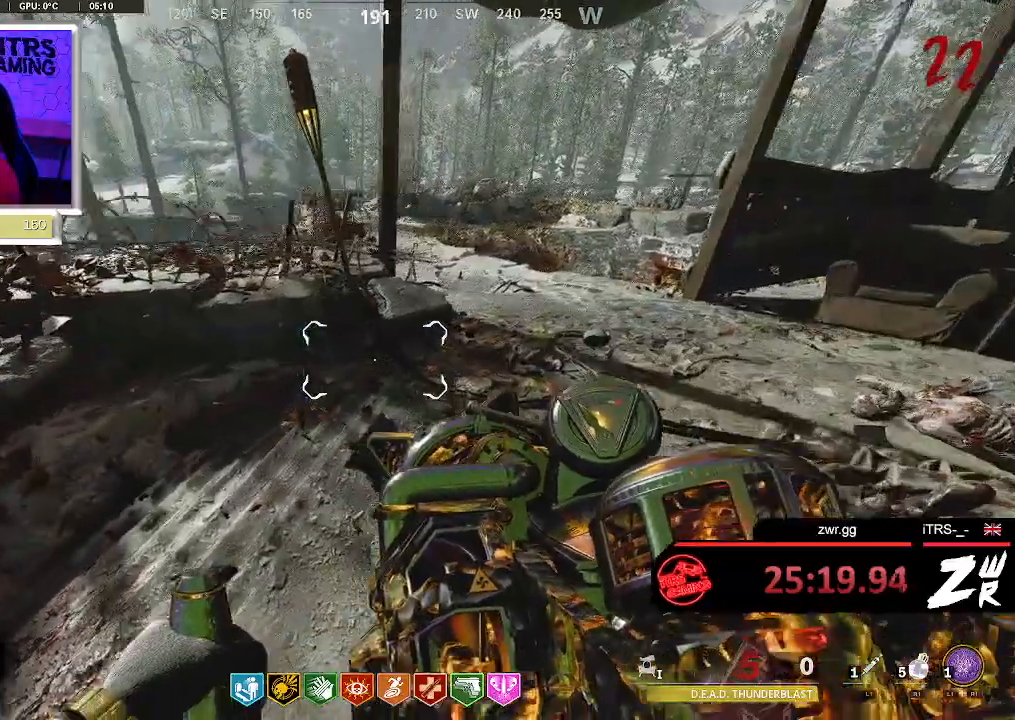
{"buttons": [], "left_stick": "center", "right_stick": "center", "button_events": []}
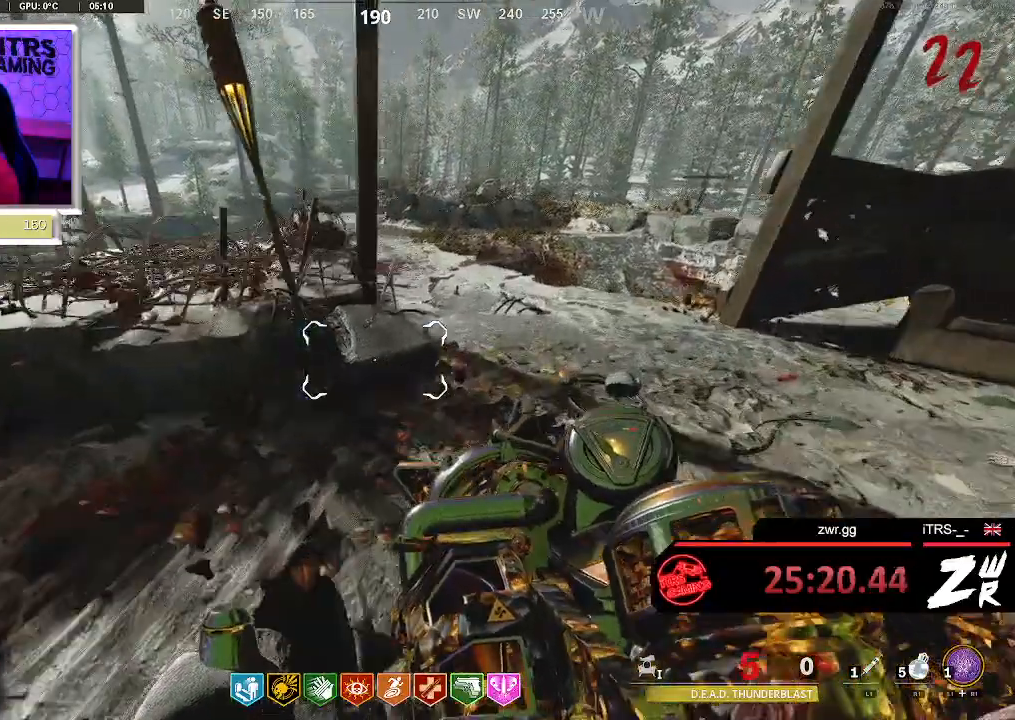
{"buttons": [], "left_stick": "center", "right_stick": "center", "button_events": []}
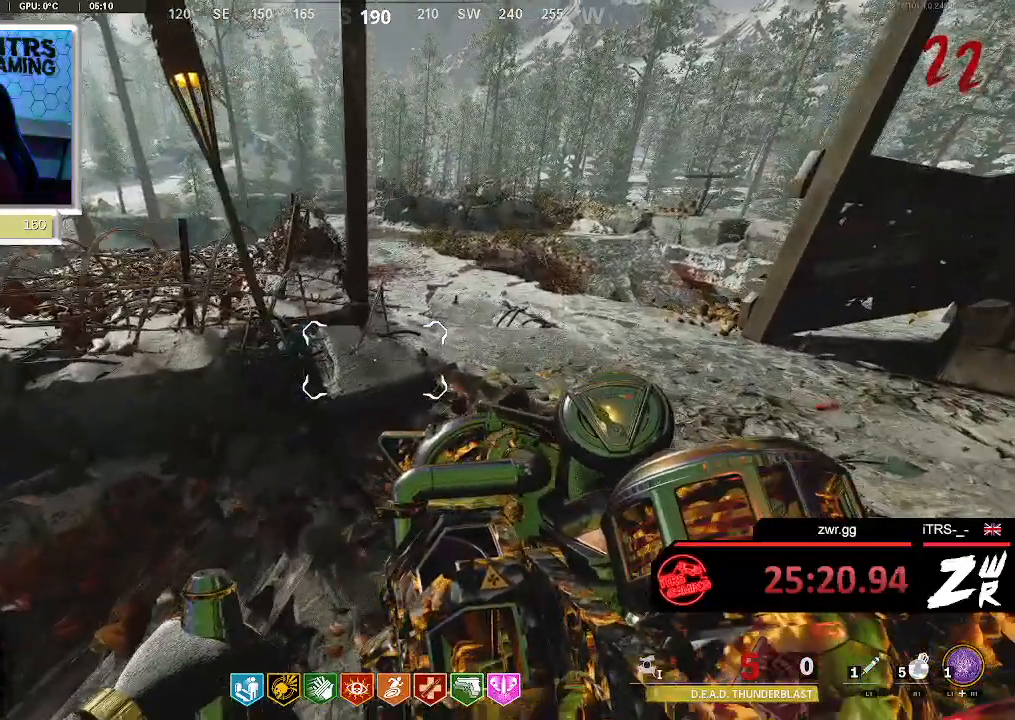
{"buttons": [], "left_stick": "center", "right_stick": "center", "button_events": []}
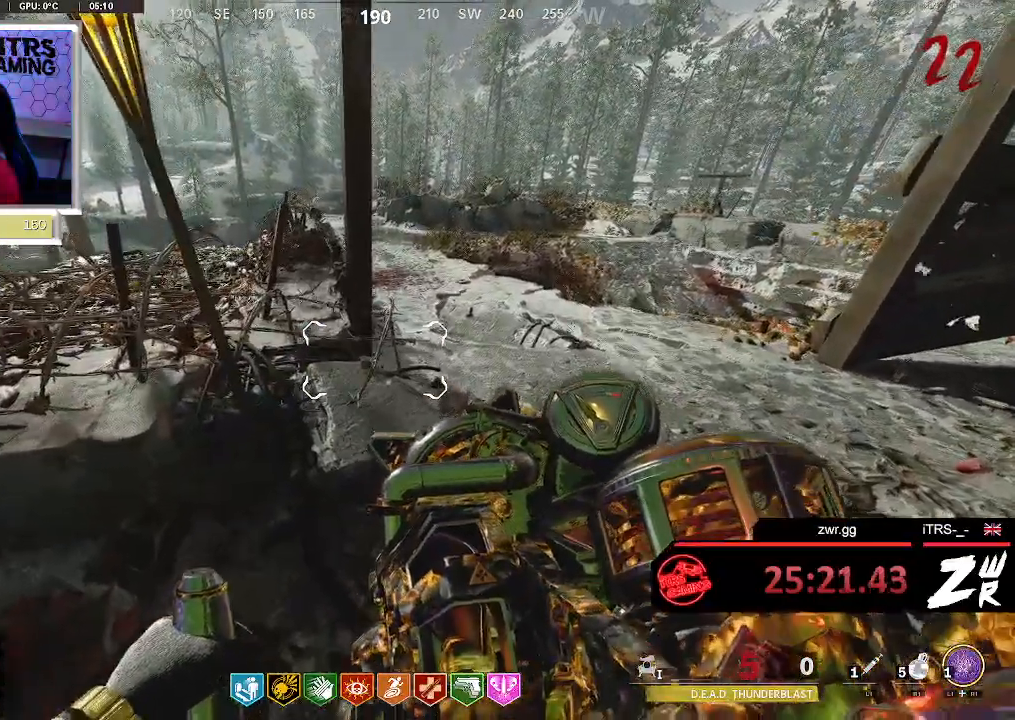
{"buttons": [], "left_stick": "center", "right_stick": "center", "button_events": []}
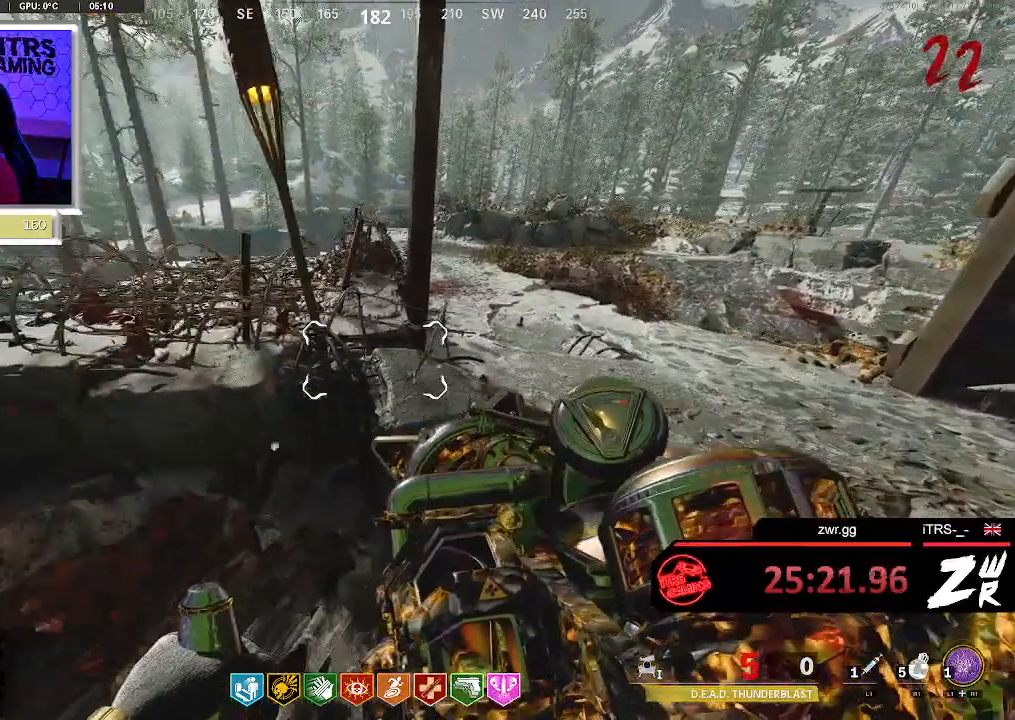
{"buttons": [], "left_stick": "center", "right_stick": "center", "button_events": []}
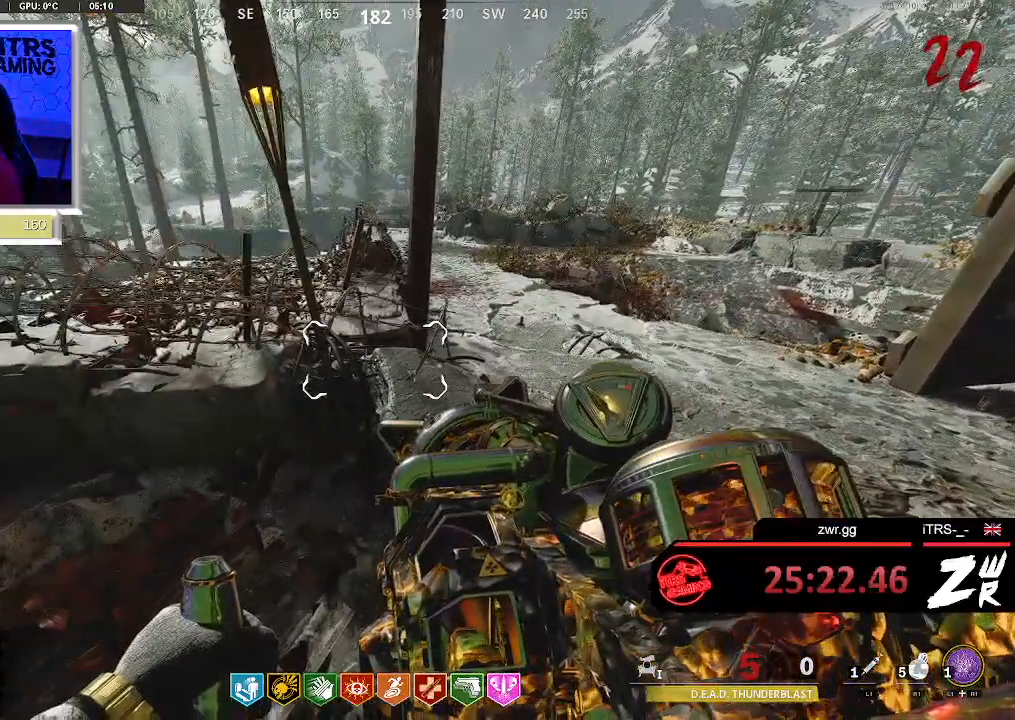
{"buttons": [], "left_stick": "down", "right_stick": "center", "button_events": []}
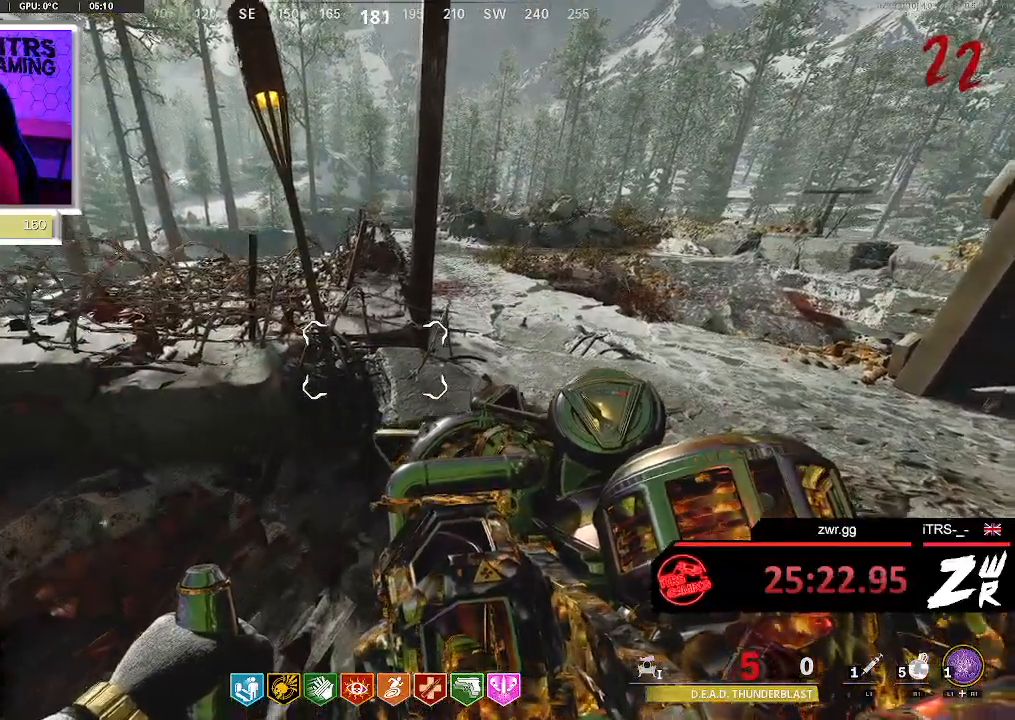
{"buttons": [], "left_stick": "center", "right_stick": "center", "button_events": []}
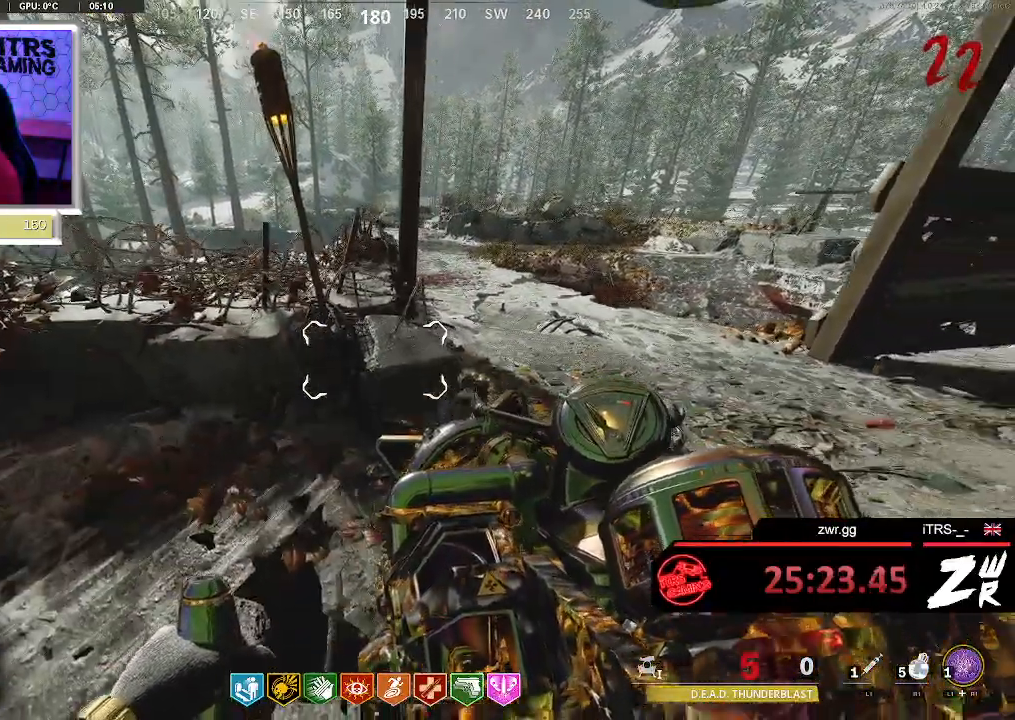
{"buttons": [], "left_stick": "center", "right_stick": "center", "button_events": []}
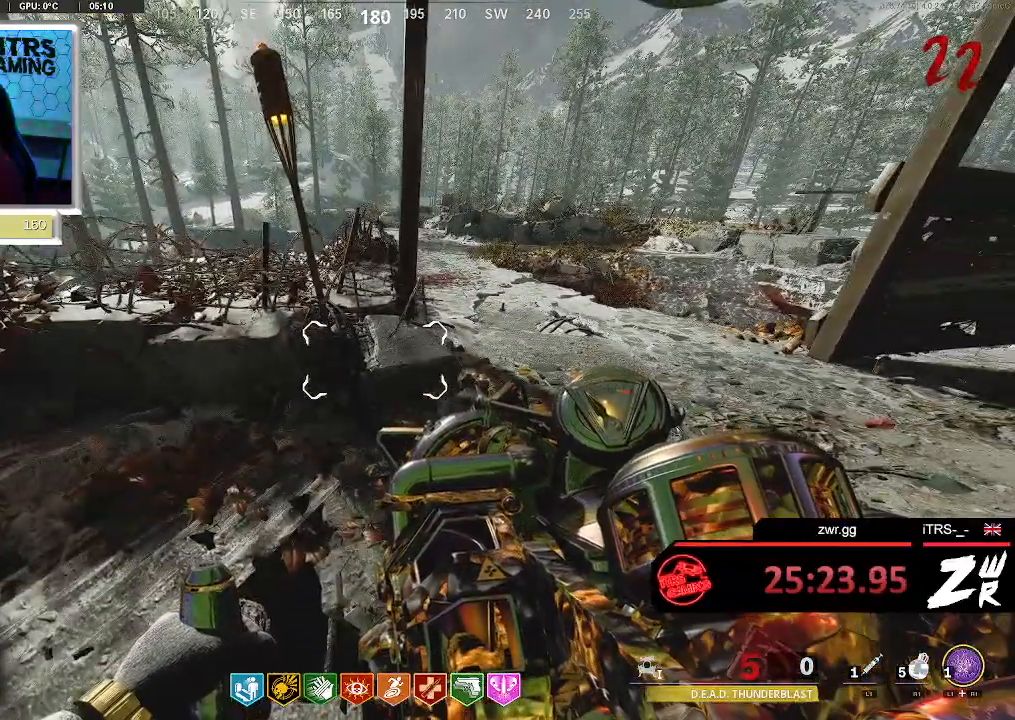
{"buttons": [], "left_stick": "center", "right_stick": "center", "button_events": []}
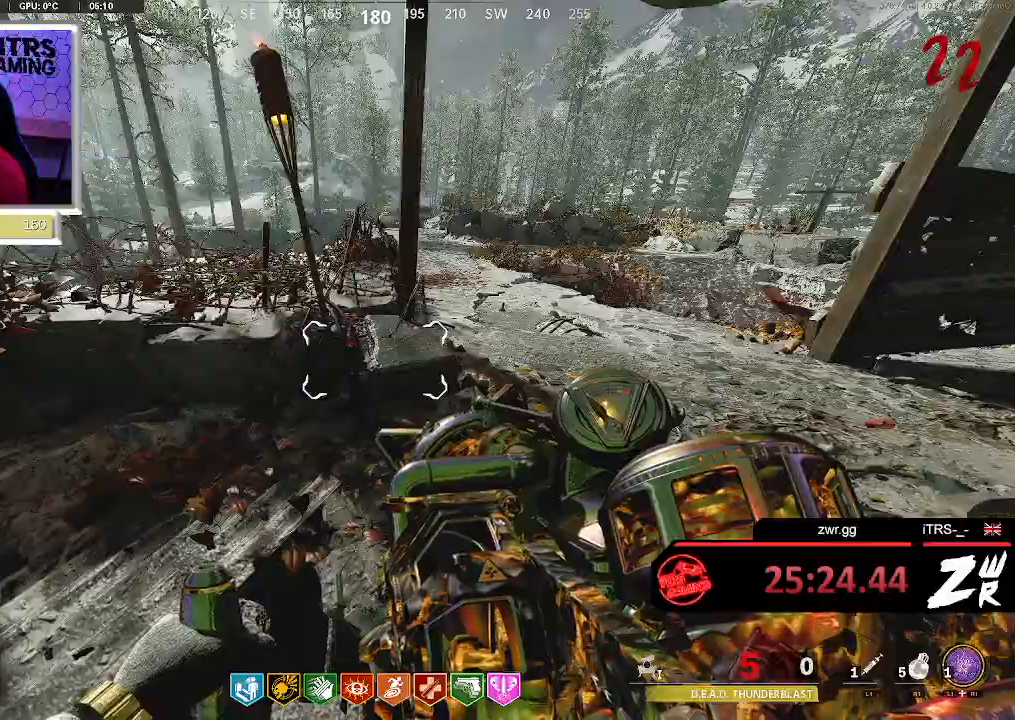
{"buttons": [], "left_stick": "center", "right_stick": "center", "button_events": []}
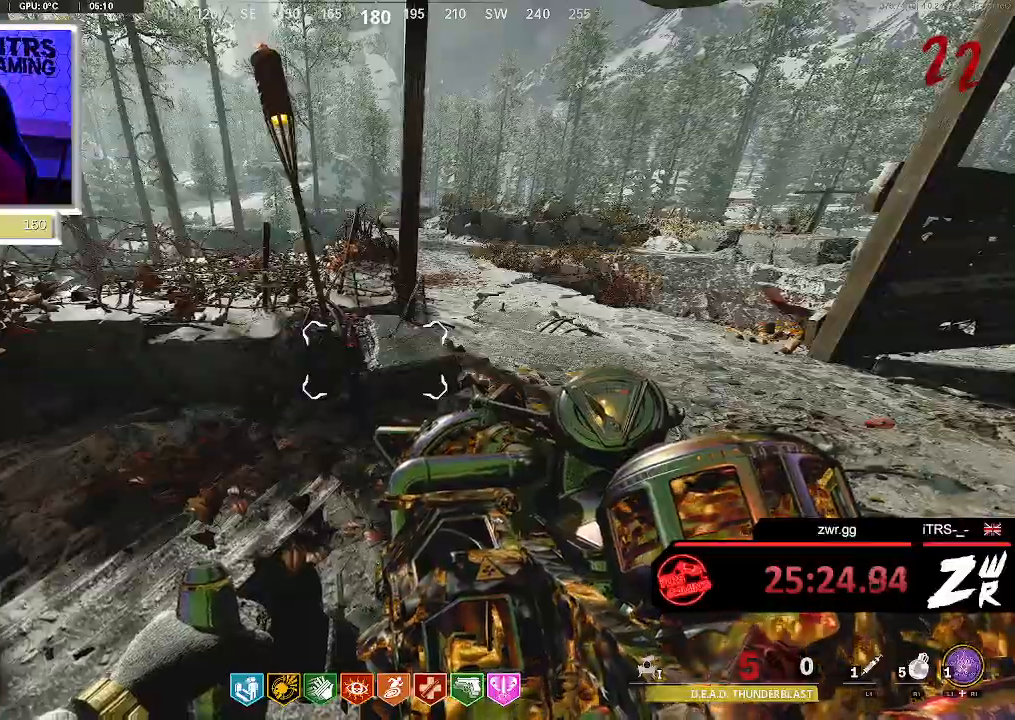
{"buttons": [], "left_stick": "center", "right_stick": "center", "button_events": []}
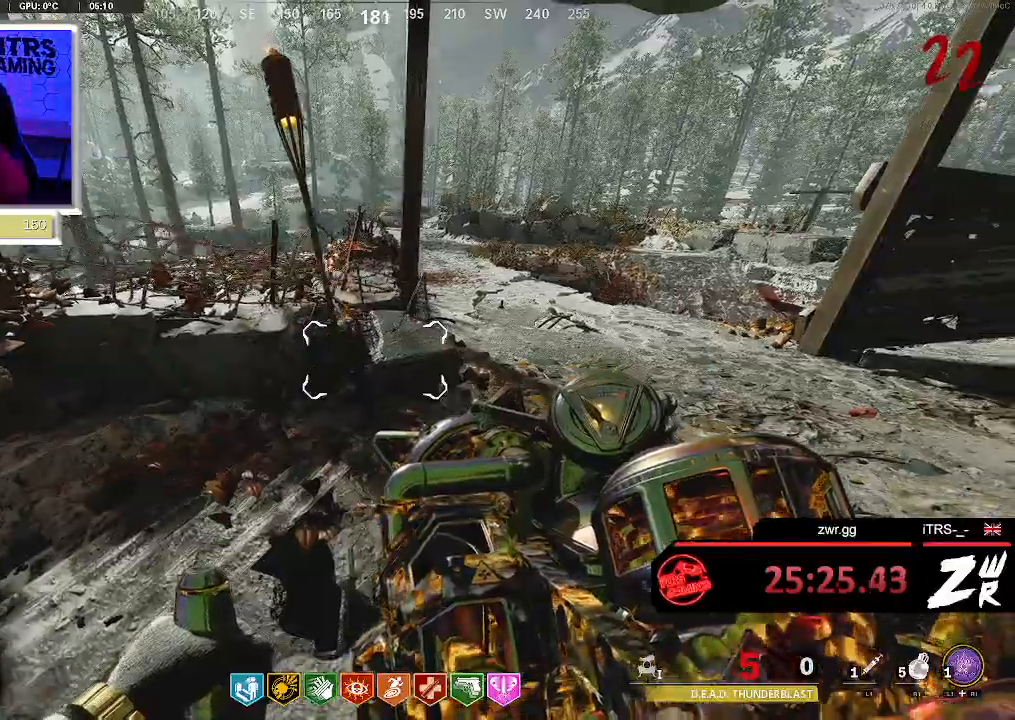
{"buttons": [], "left_stick": "down-left", "right_stick": "center", "button_events": []}
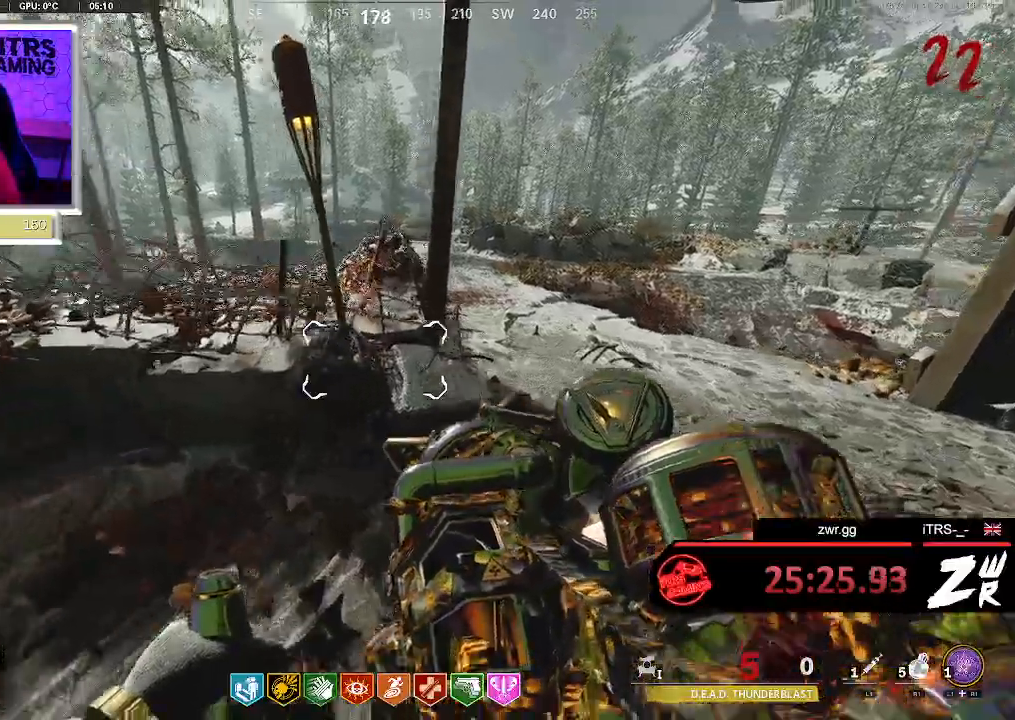
{"buttons": [], "left_stick": "down-right", "right_stick": "center", "button_events": []}